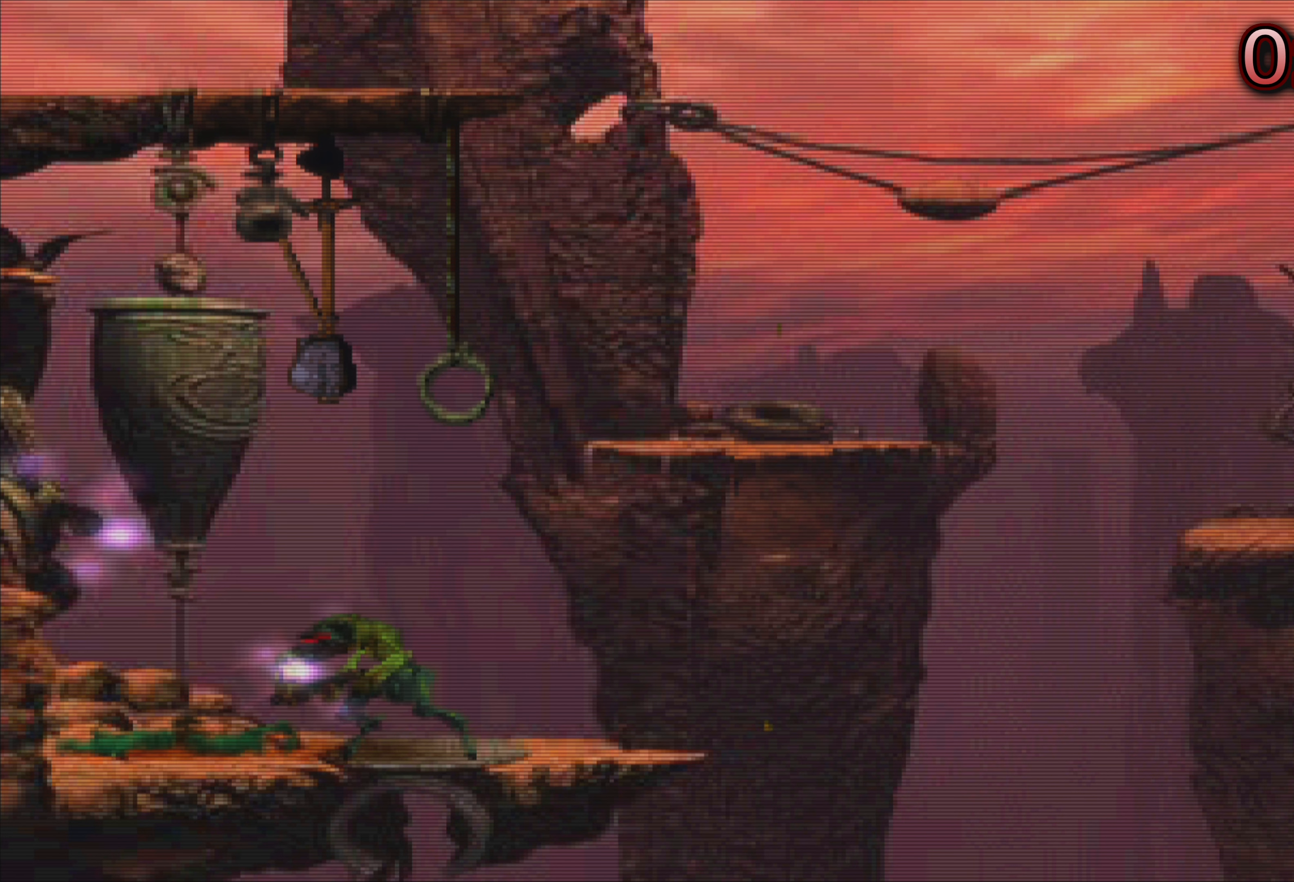
Gameplay with a controller (PlayStation layout); each line is a JSON object with the inputs held at the frame after it. "events" lists button and stick changes between this image and that frame as [ms after this image, input, new state], when the widget could be followed in between. Not read: L3 R3 right_stick.
{"buttons": [], "left_stick": "center", "events": []}
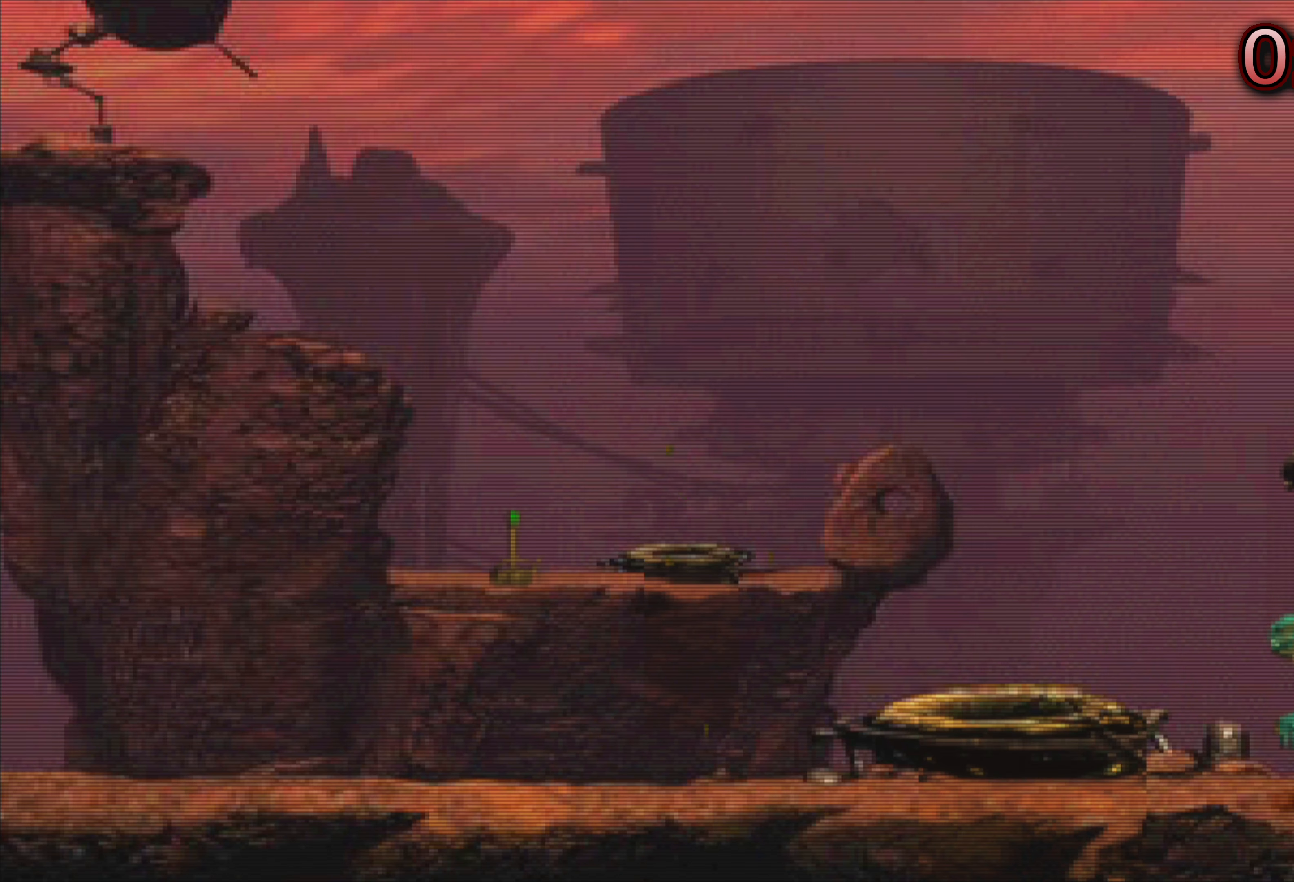
{"buttons": [], "left_stick": "center", "events": []}
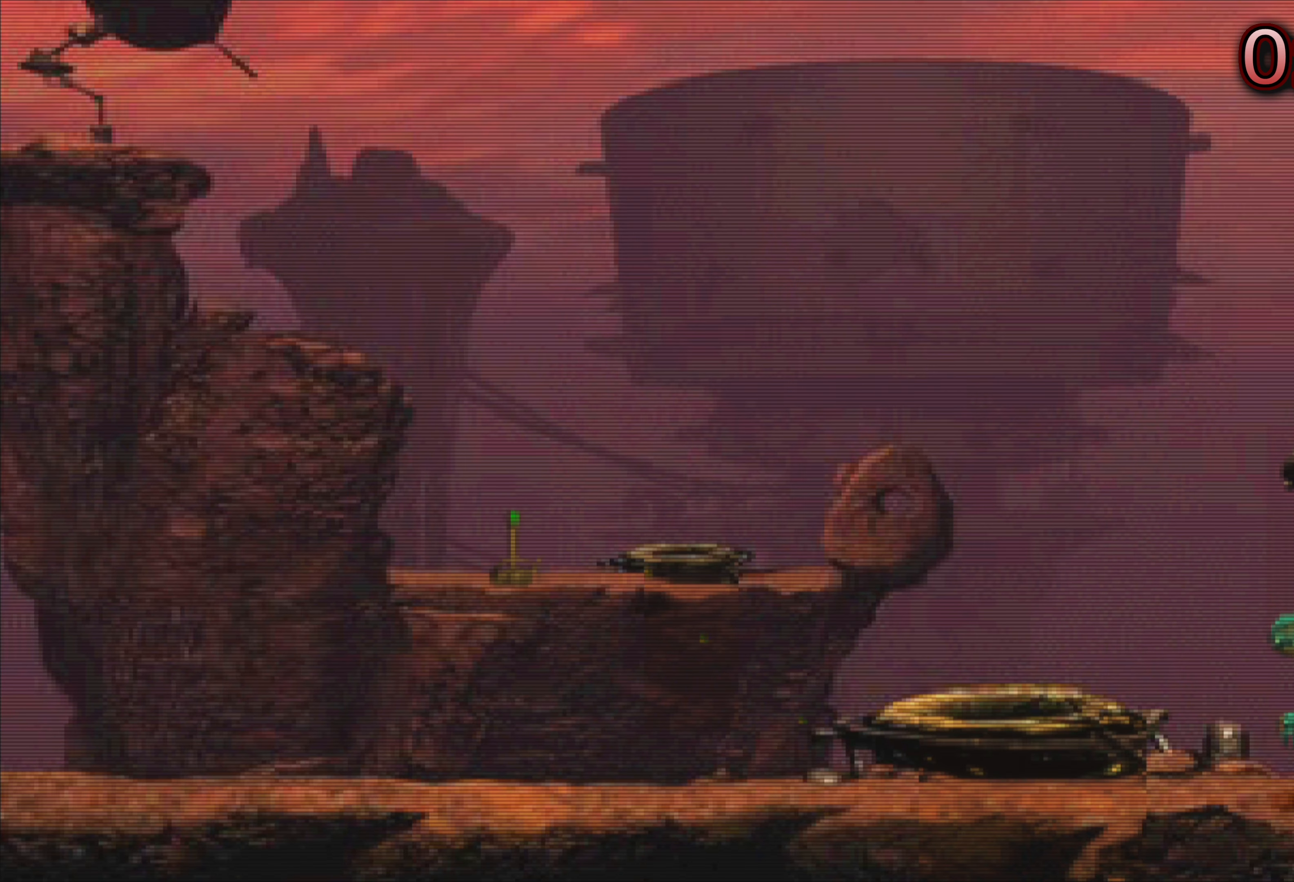
{"buttons": [], "left_stick": "center", "events": []}
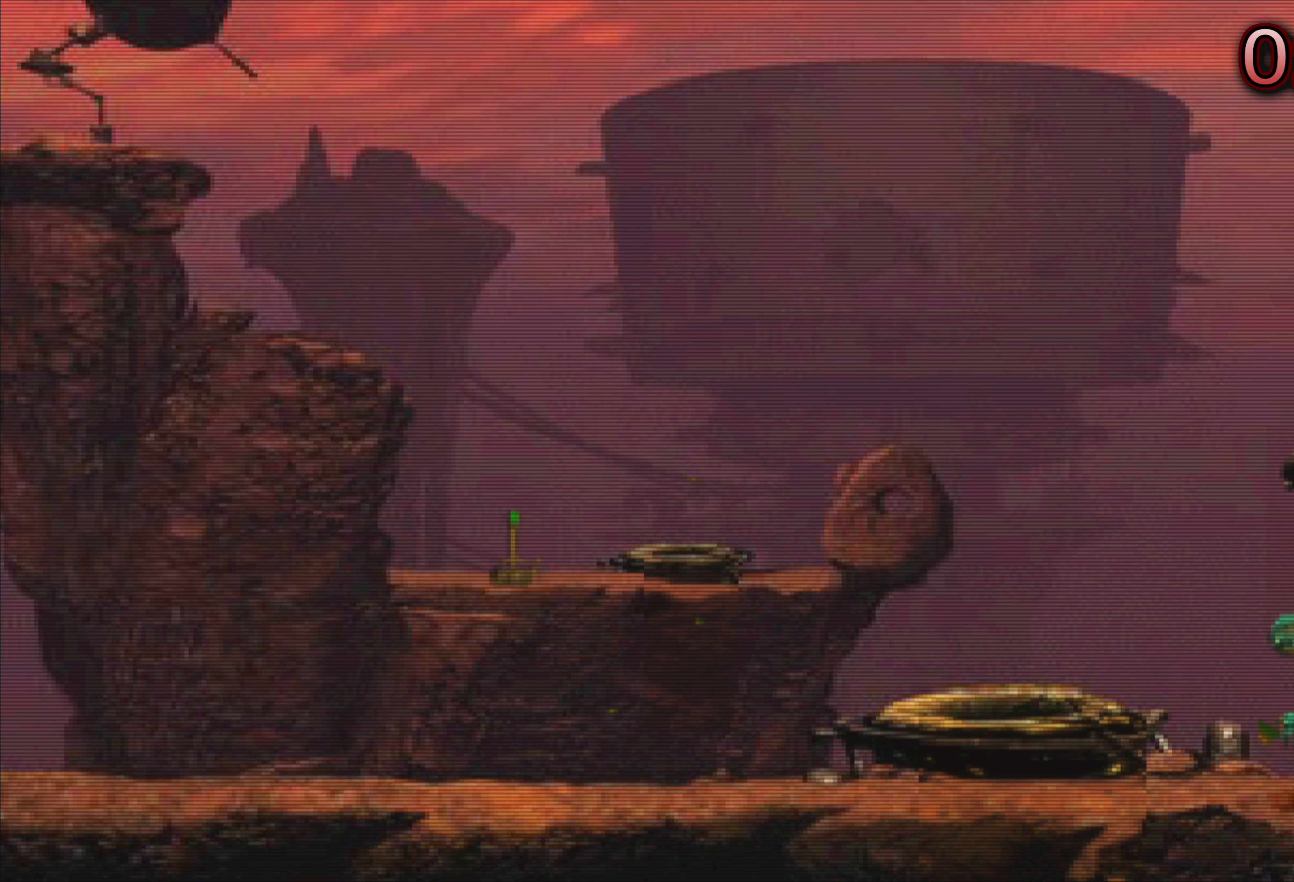
{"buttons": [], "left_stick": "left", "events": [[150, "left_stick", "up-right"], [200, "left_stick", "center"], [250, "left_stick", "left"]]}
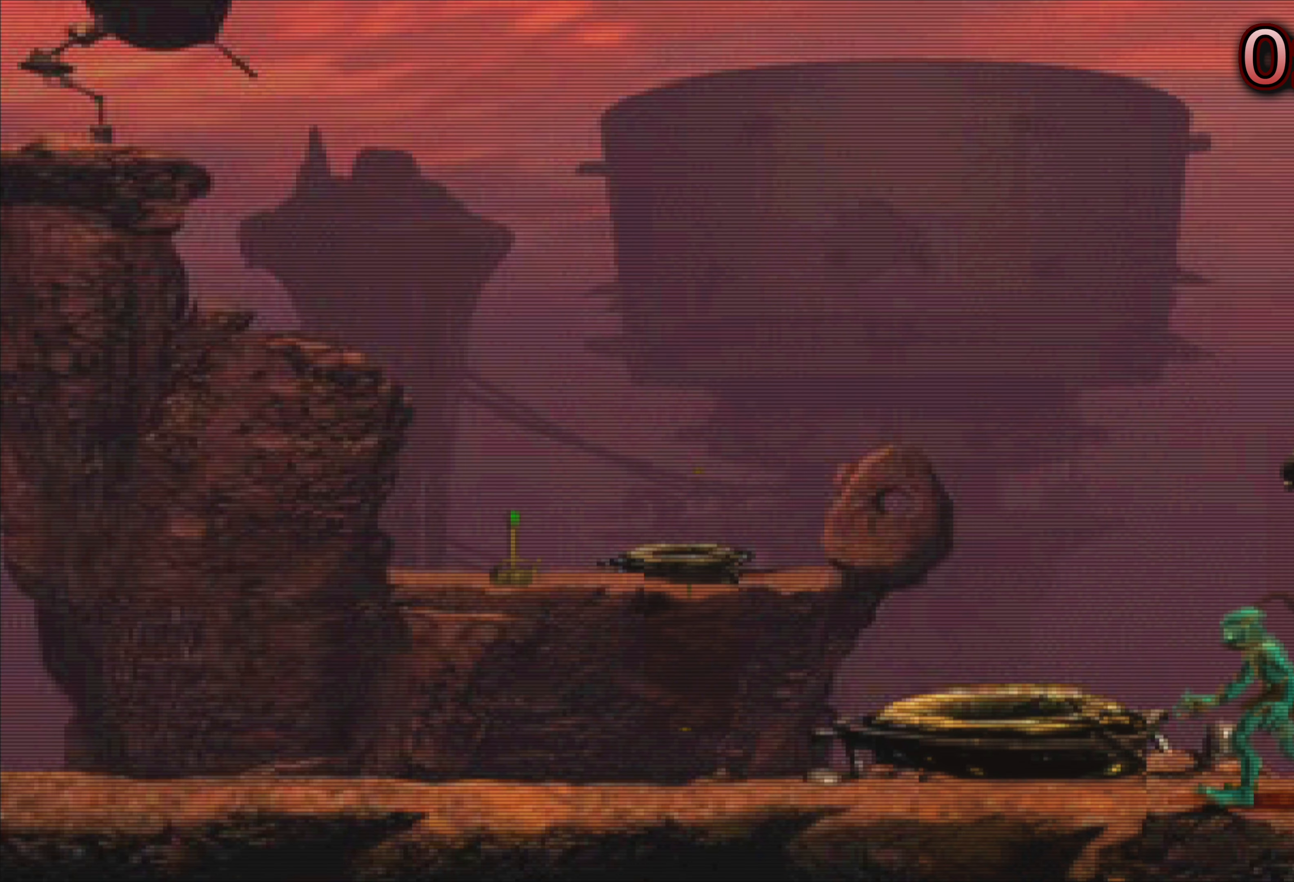
{"buttons": [], "left_stick": "left", "events": []}
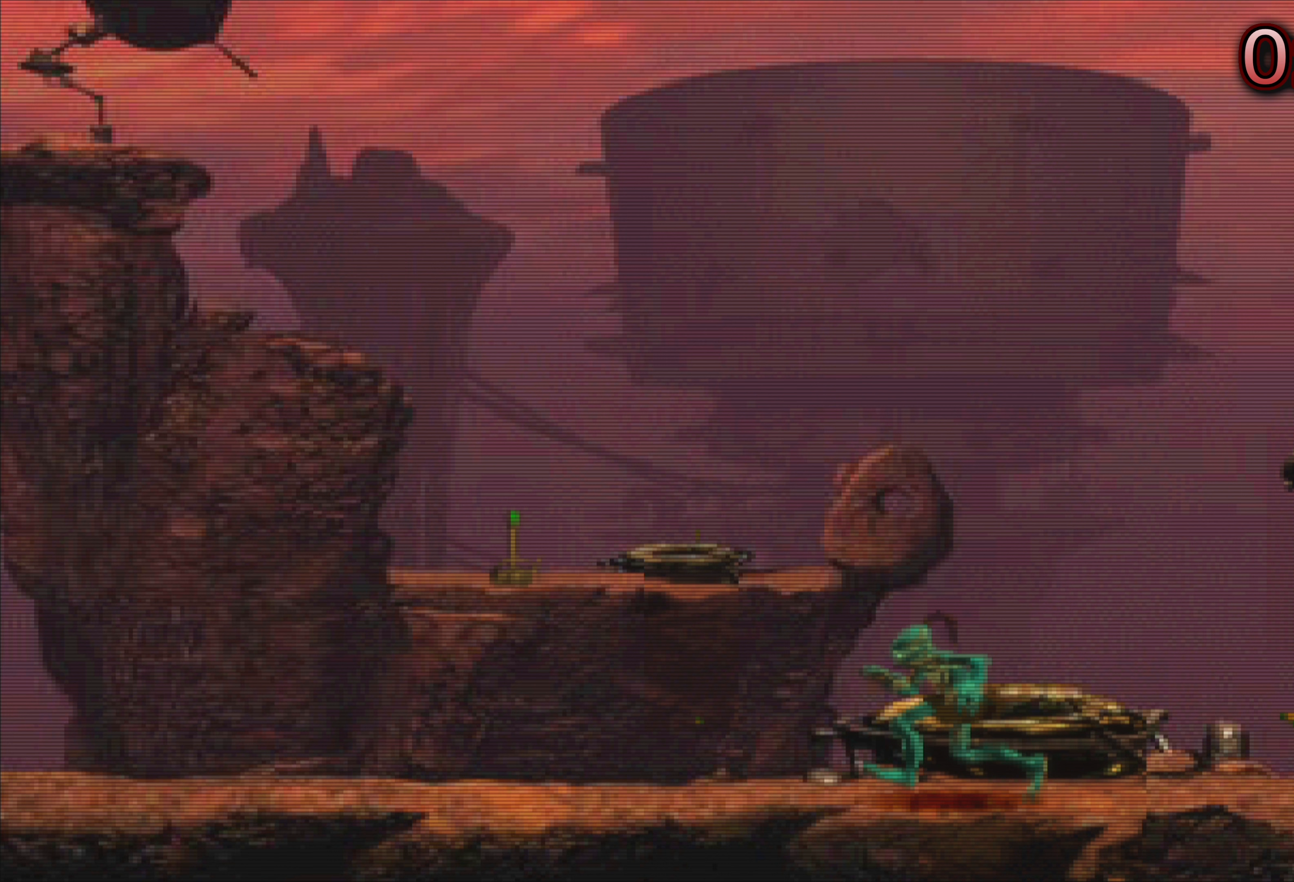
{"buttons": [], "left_stick": "left", "events": []}
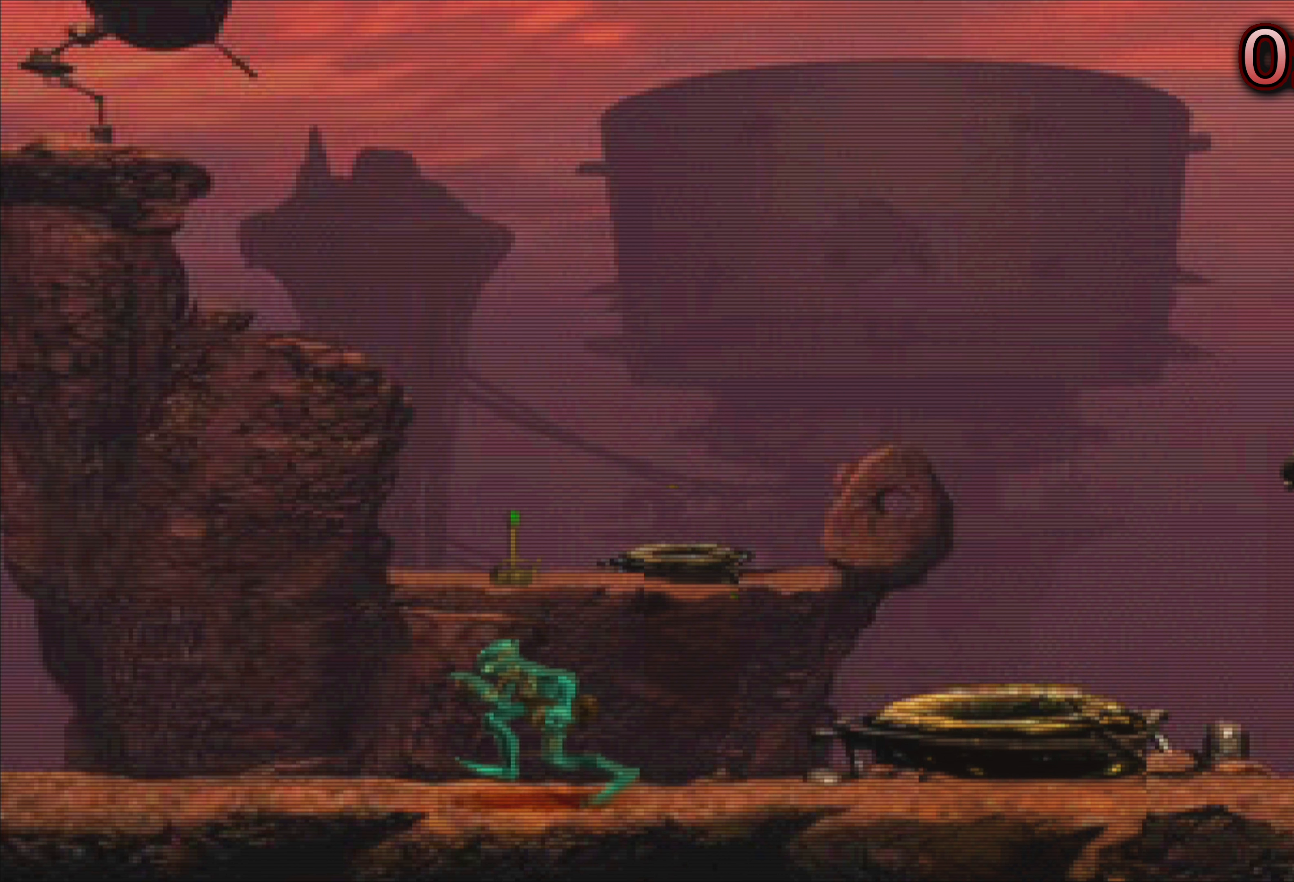
{"buttons": [], "left_stick": "left", "events": []}
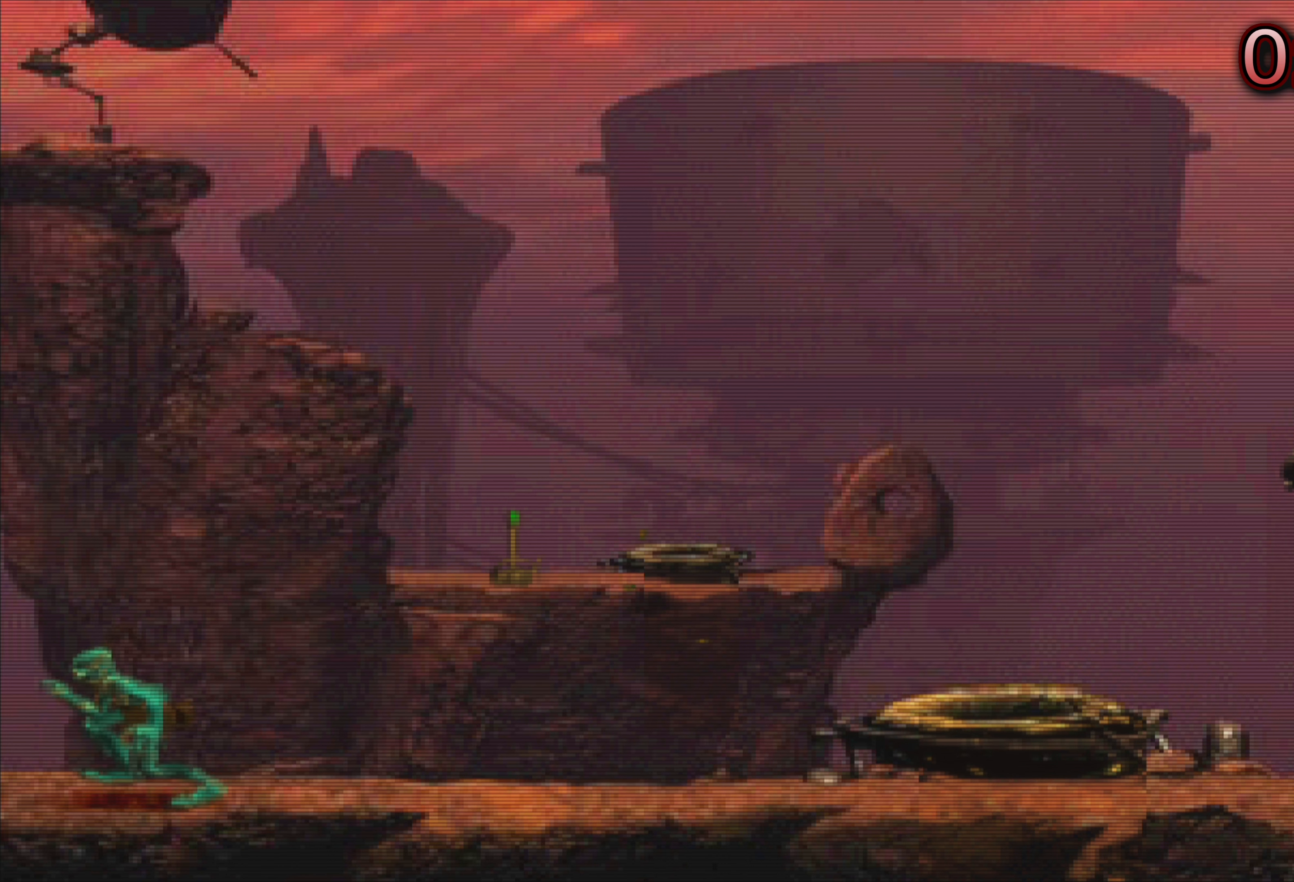
{"buttons": [], "left_stick": "center", "events": [[300, "left_stick", "center"]]}
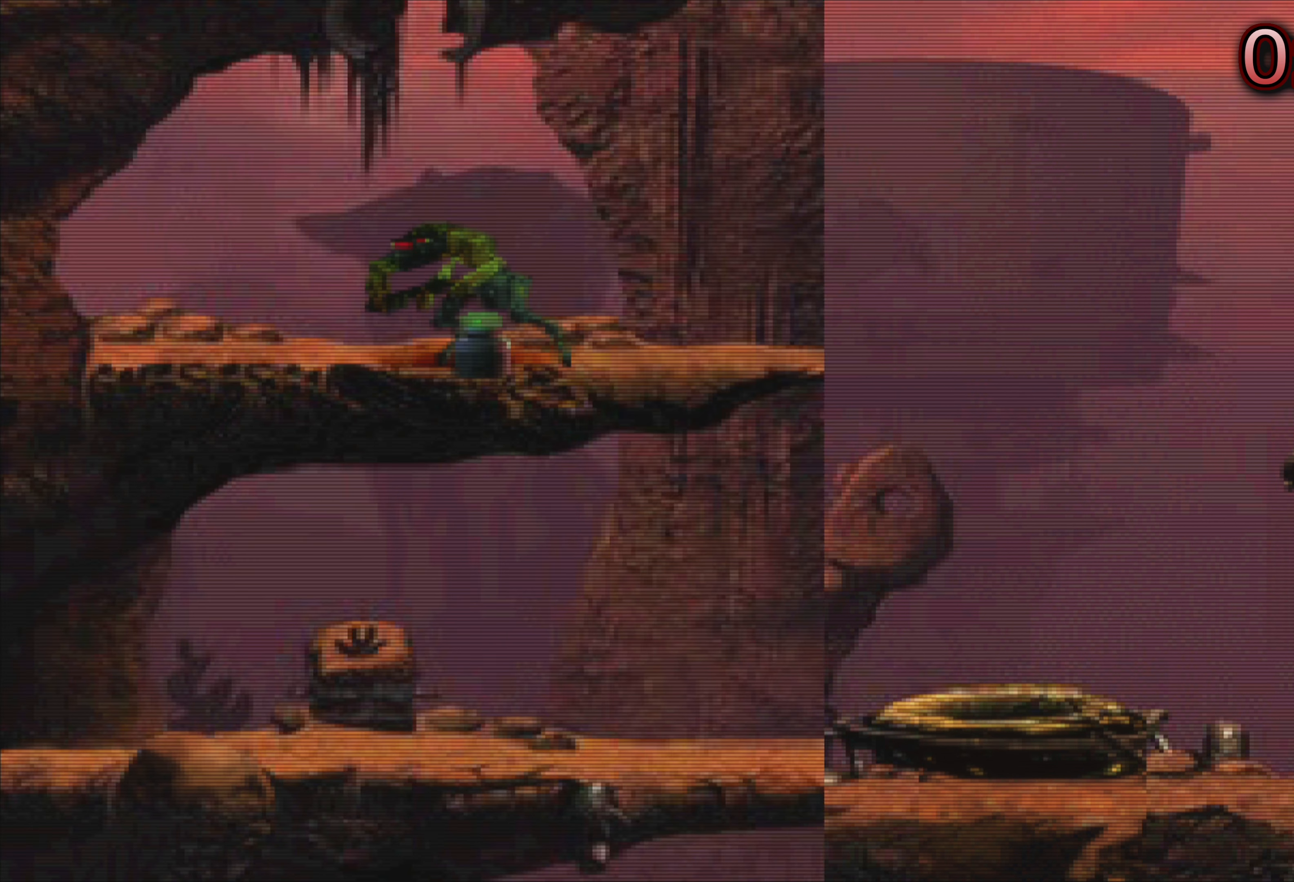
{"buttons": [], "left_stick": "center", "events": []}
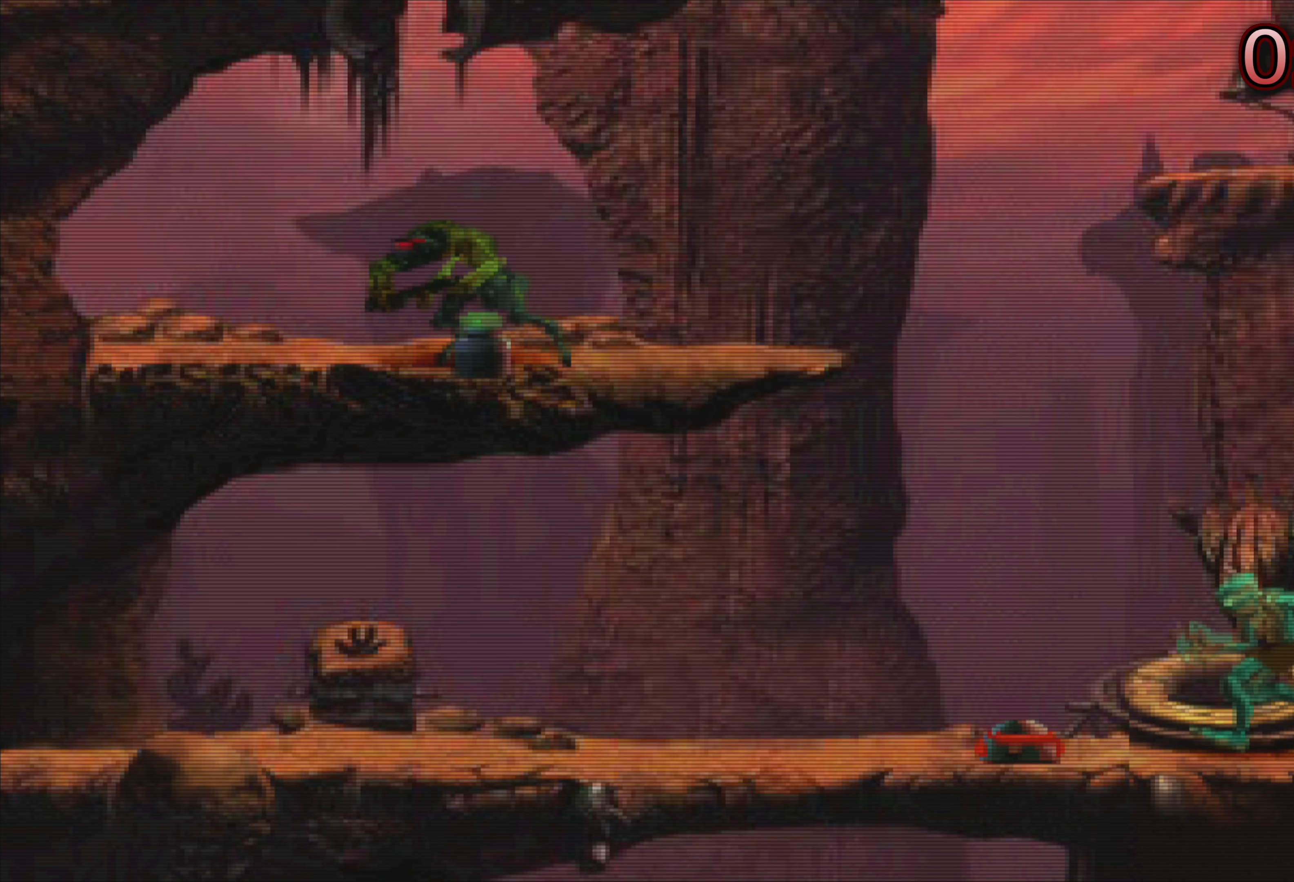
{"buttons": [], "left_stick": "center", "events": [[283, "left_stick", "right"], [417, "left_stick", "center"]]}
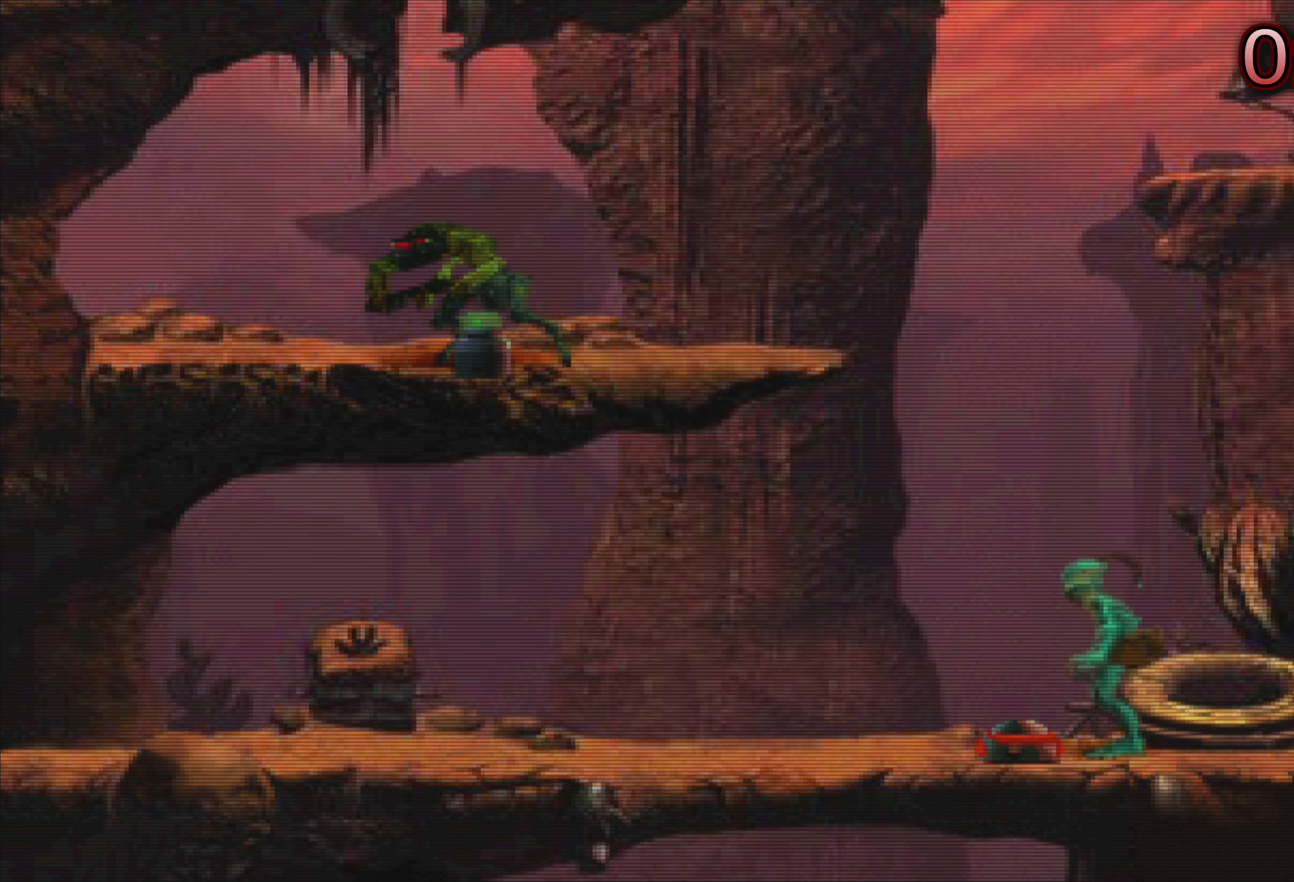
{"buttons": [], "left_stick": "center", "events": [[217, "left_stick", "right"], [500, "left_stick", "center"]]}
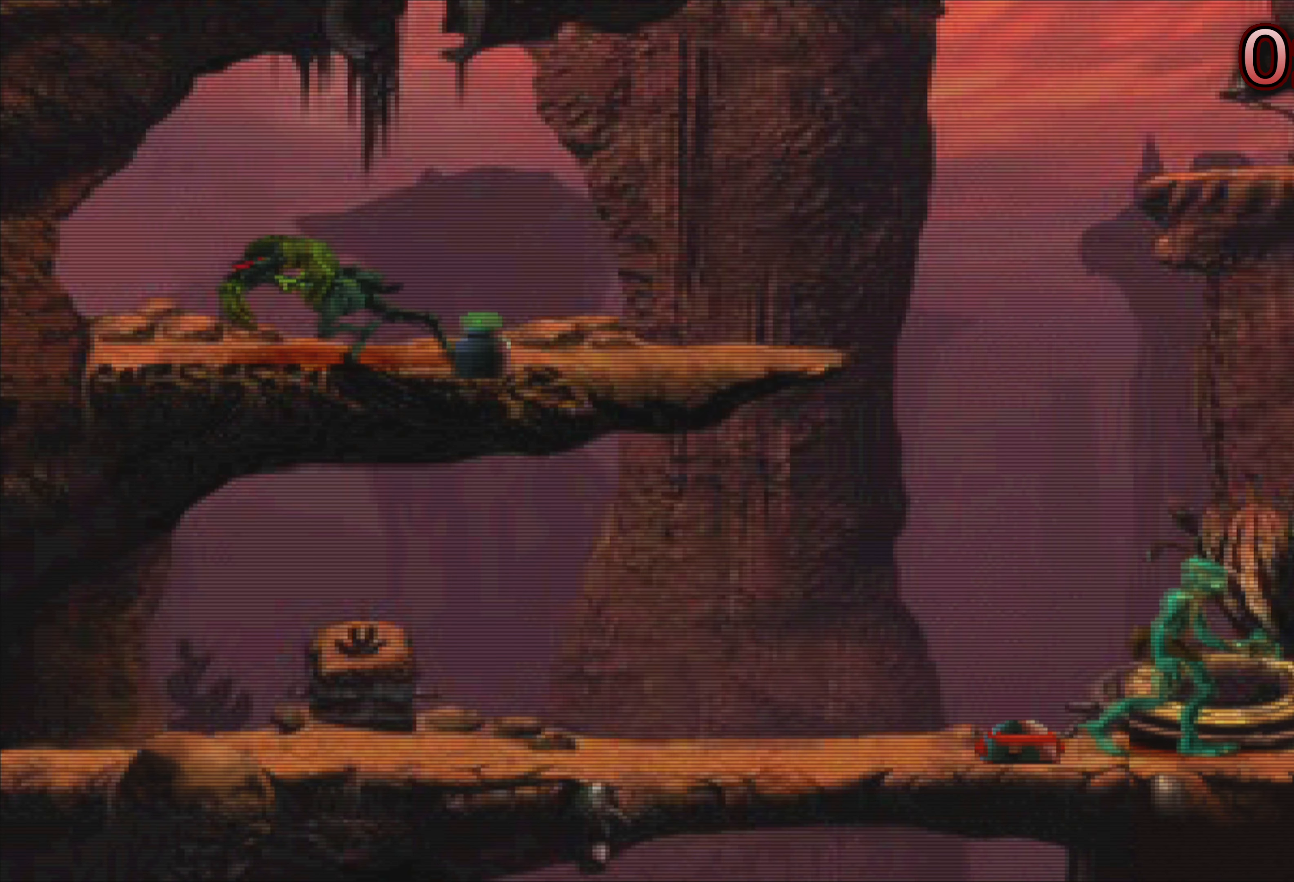
{"buttons": [], "left_stick": "up", "events": [[183, "left_stick", "up"]]}
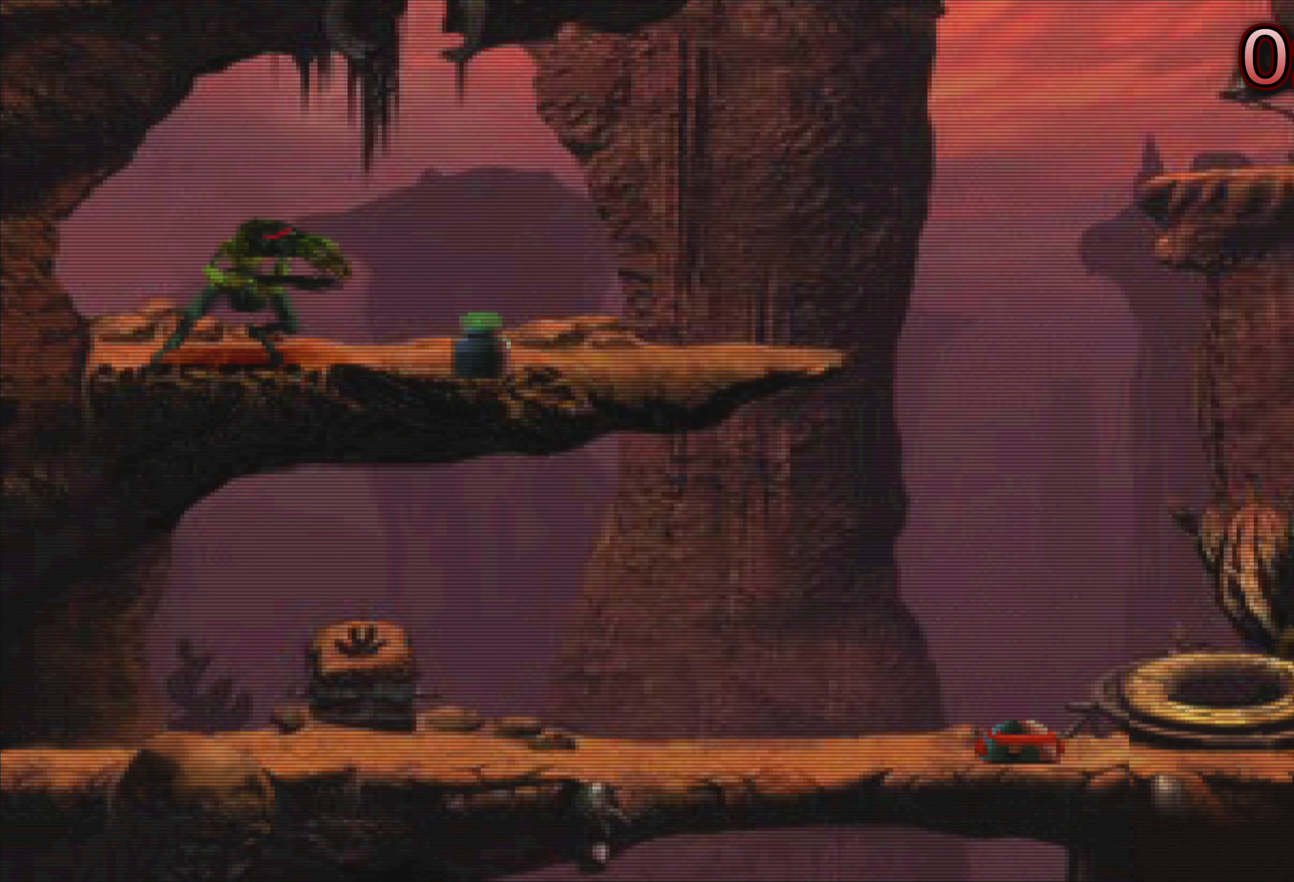
{"buttons": [], "left_stick": "center", "events": [[50, "left_stick", "up-left"], [267, "left_stick", "center"]]}
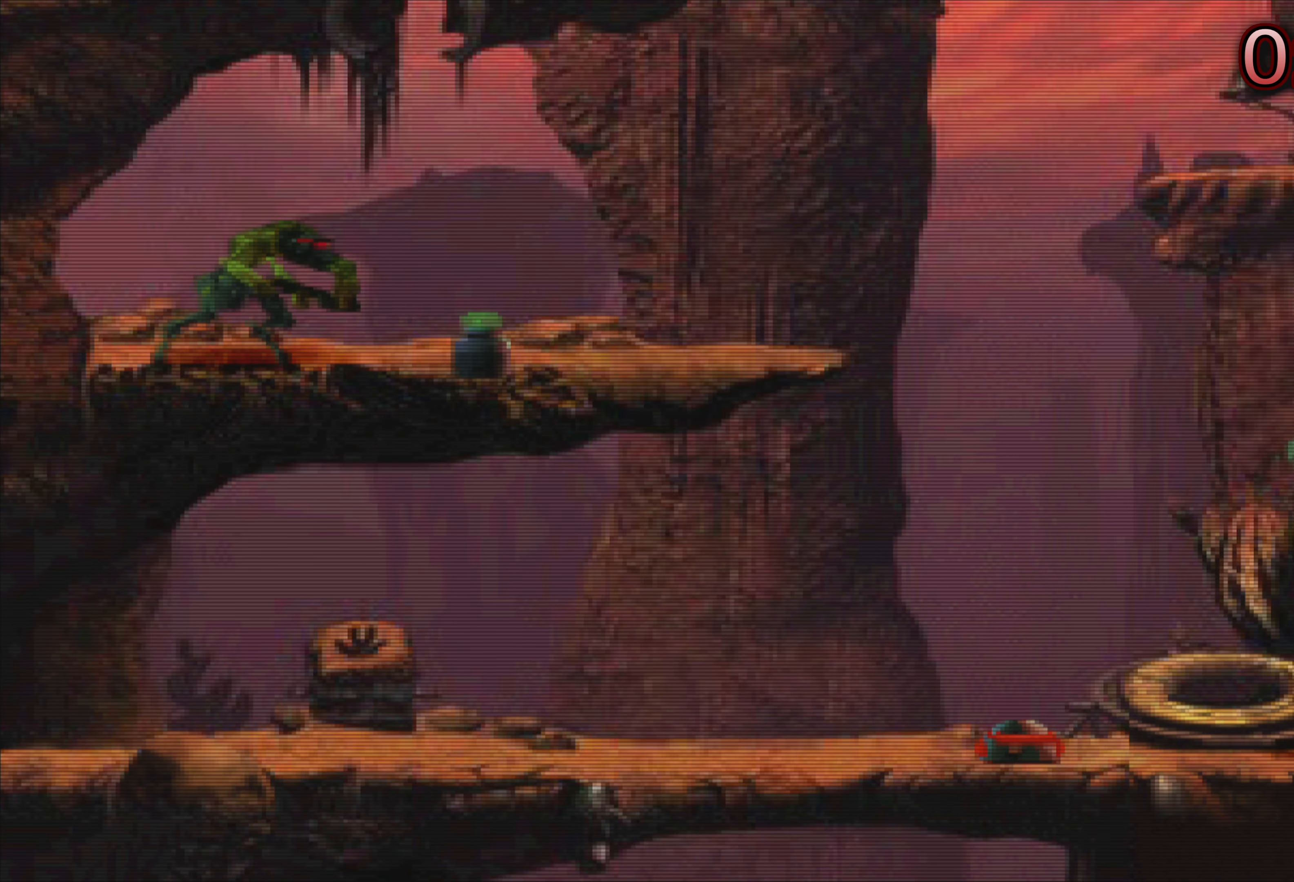
{"buttons": [], "left_stick": "center", "events": [[200, "left_stick", "left"], [500, "left_stick", "center"]]}
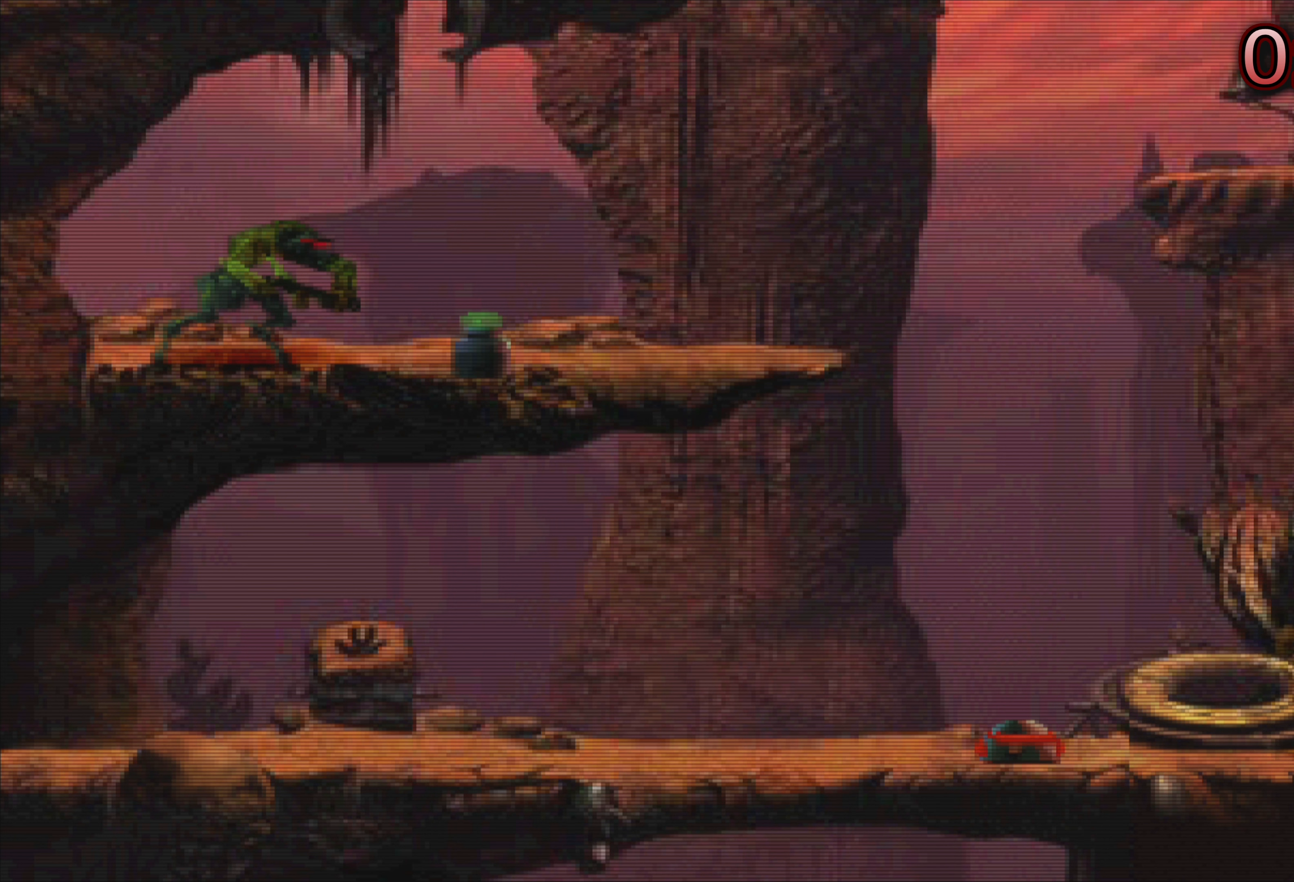
{"buttons": [], "left_stick": "center", "events": [[150, "left_stick", "up-left"], [217, "left_stick", "center"]]}
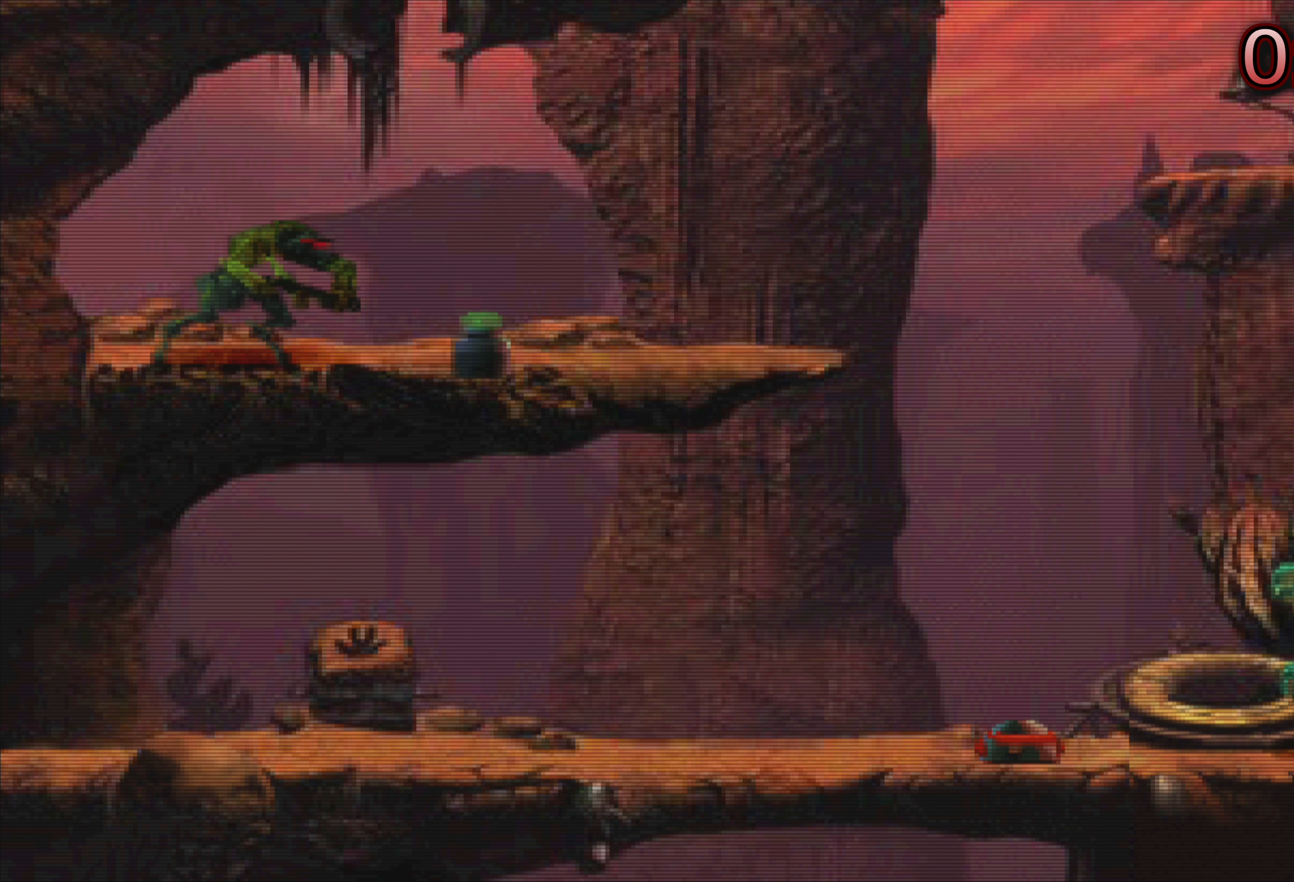
{"buttons": [], "left_stick": "up", "events": [[50, "left_stick", "up-left"], [184, "left_stick", "center"], [384, "left_stick", "up"]]}
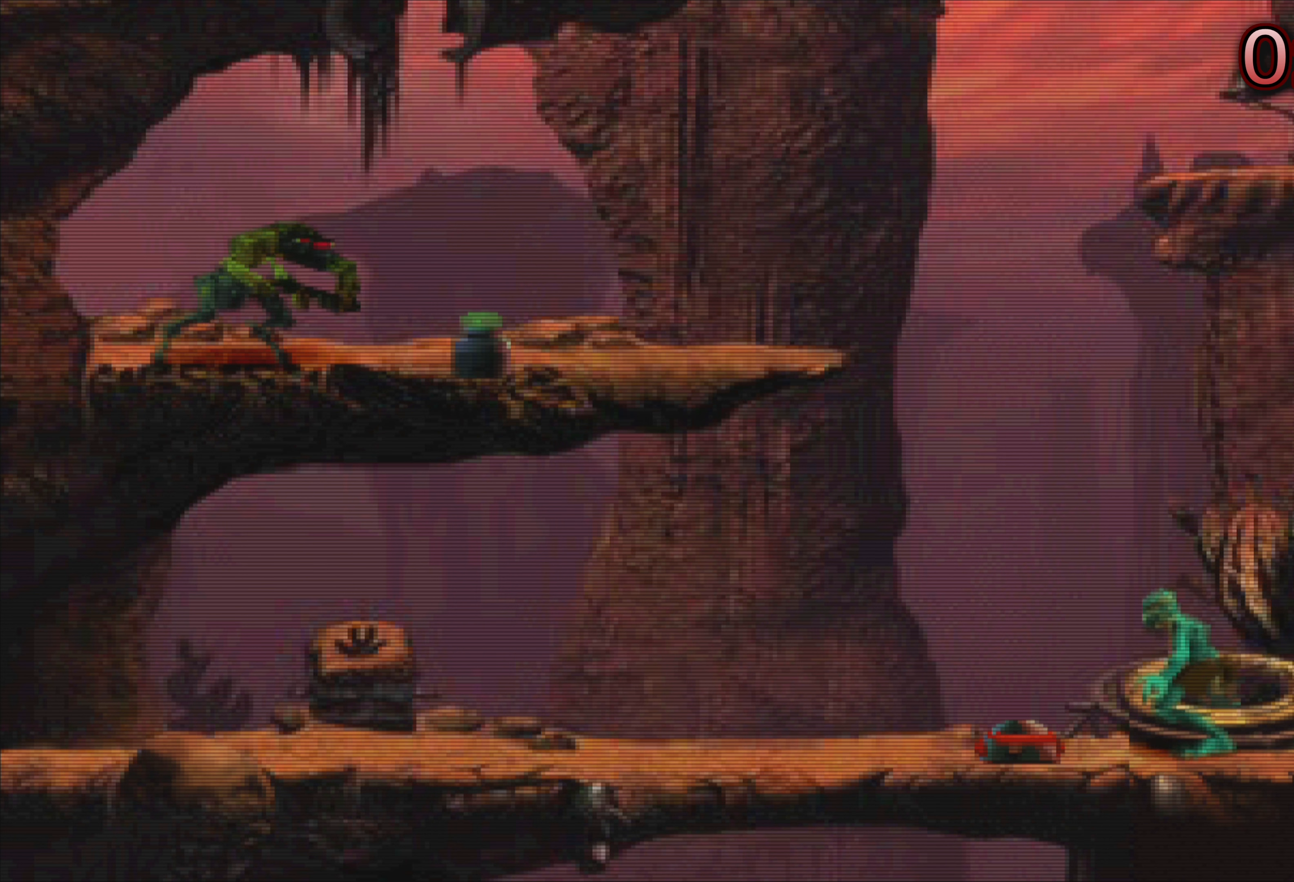
{"buttons": [], "left_stick": "center", "events": [[467, "left_stick", "center"]]}
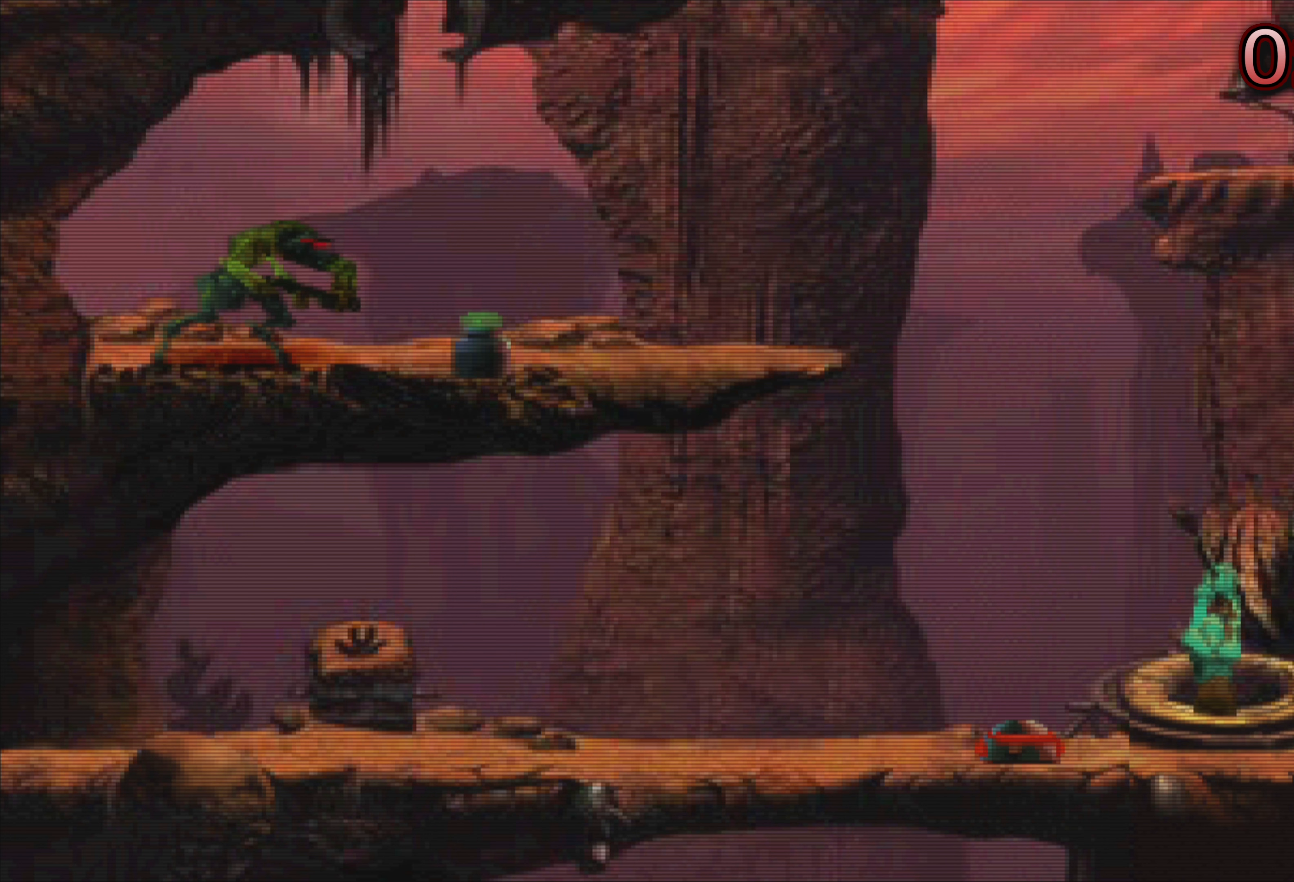
{"buttons": [], "left_stick": "center", "events": []}
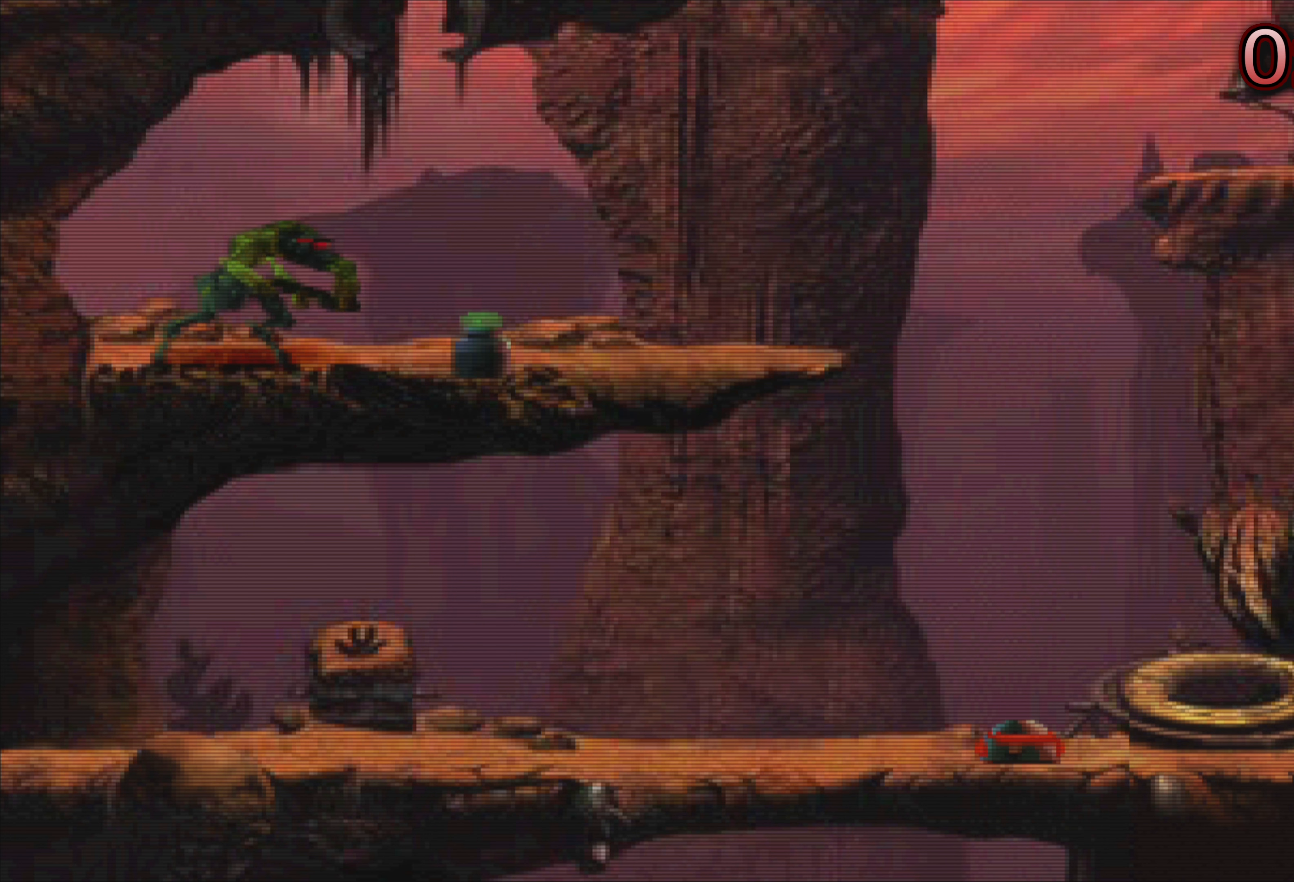
{"buttons": [], "left_stick": "center", "events": []}
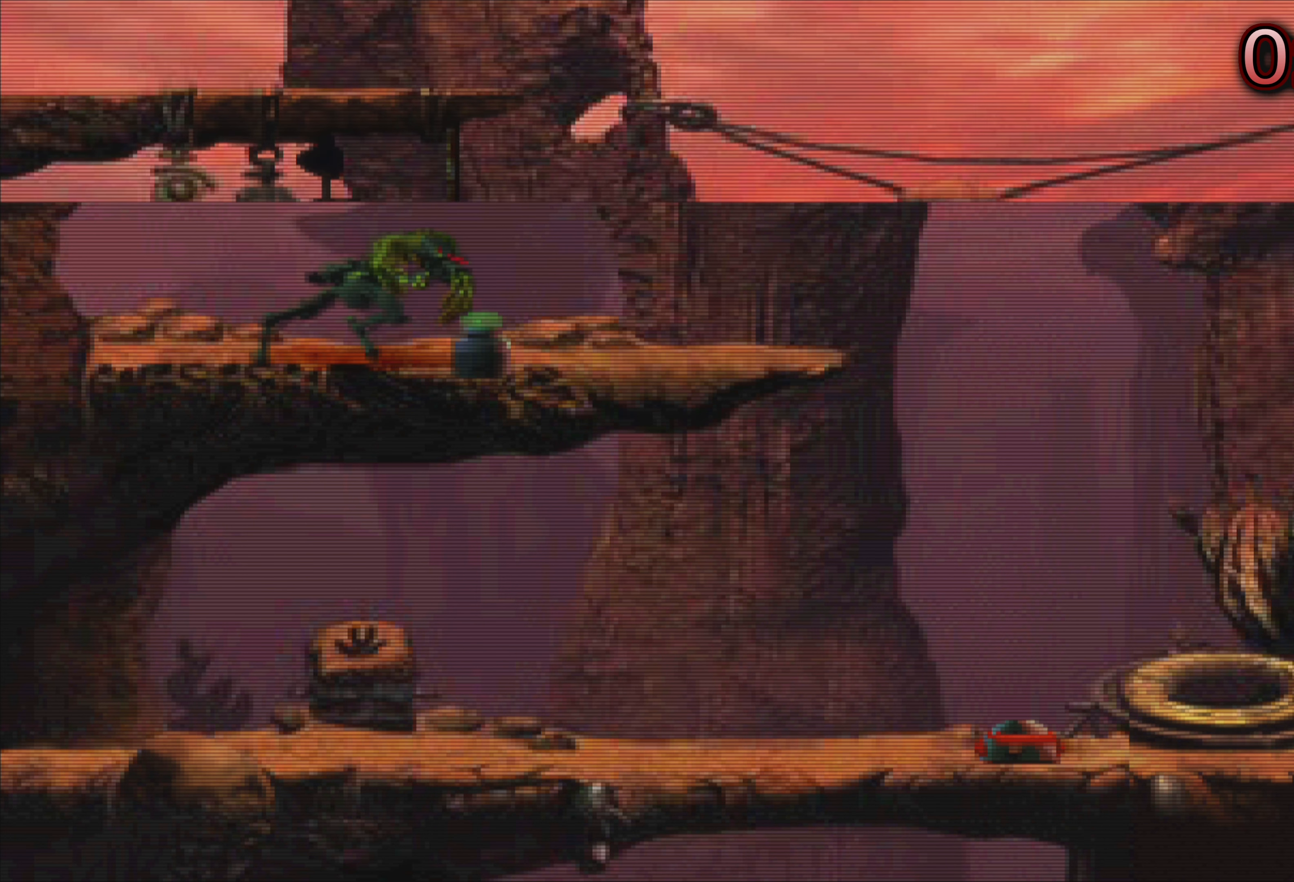
{"buttons": [], "left_stick": "center", "events": []}
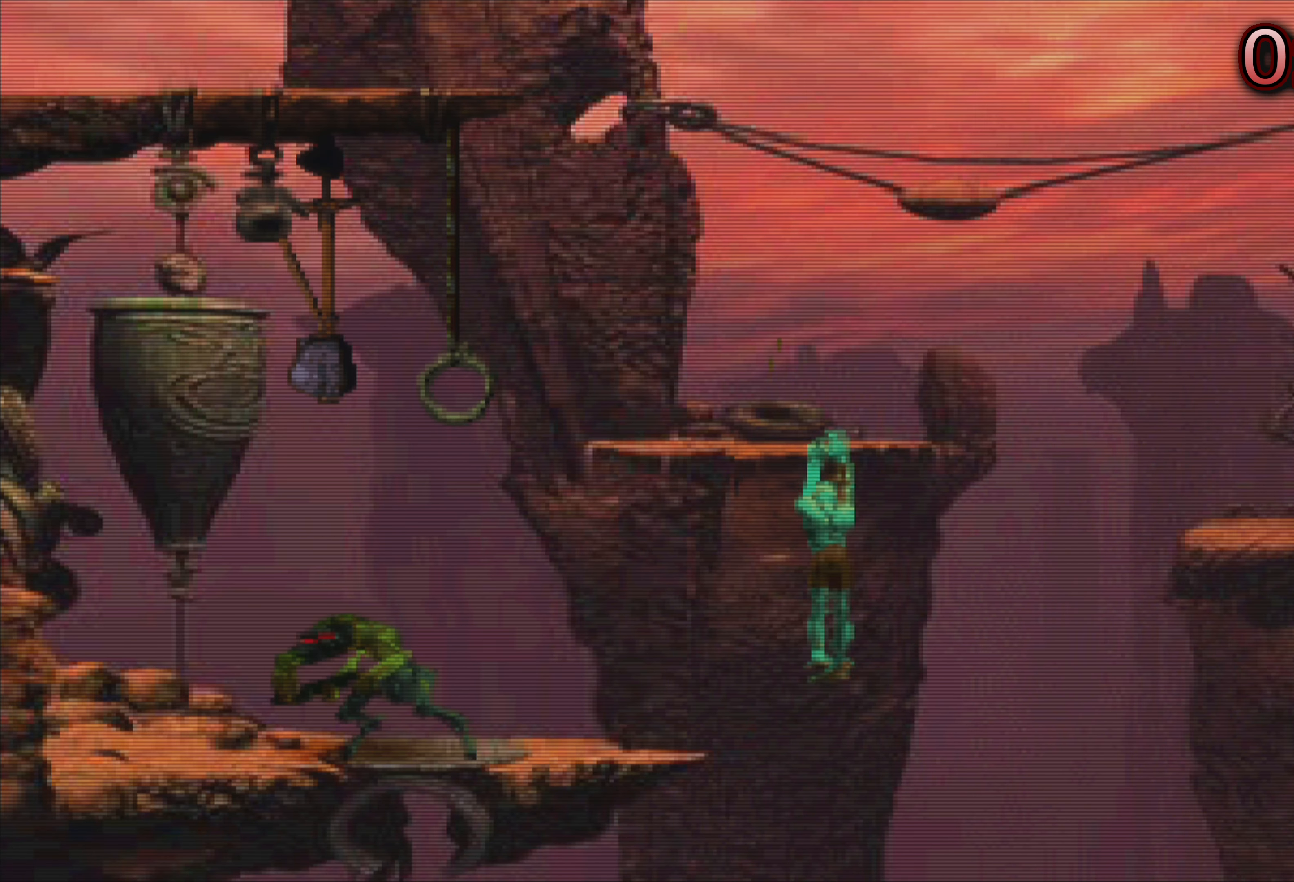
{"buttons": [], "left_stick": "center", "events": []}
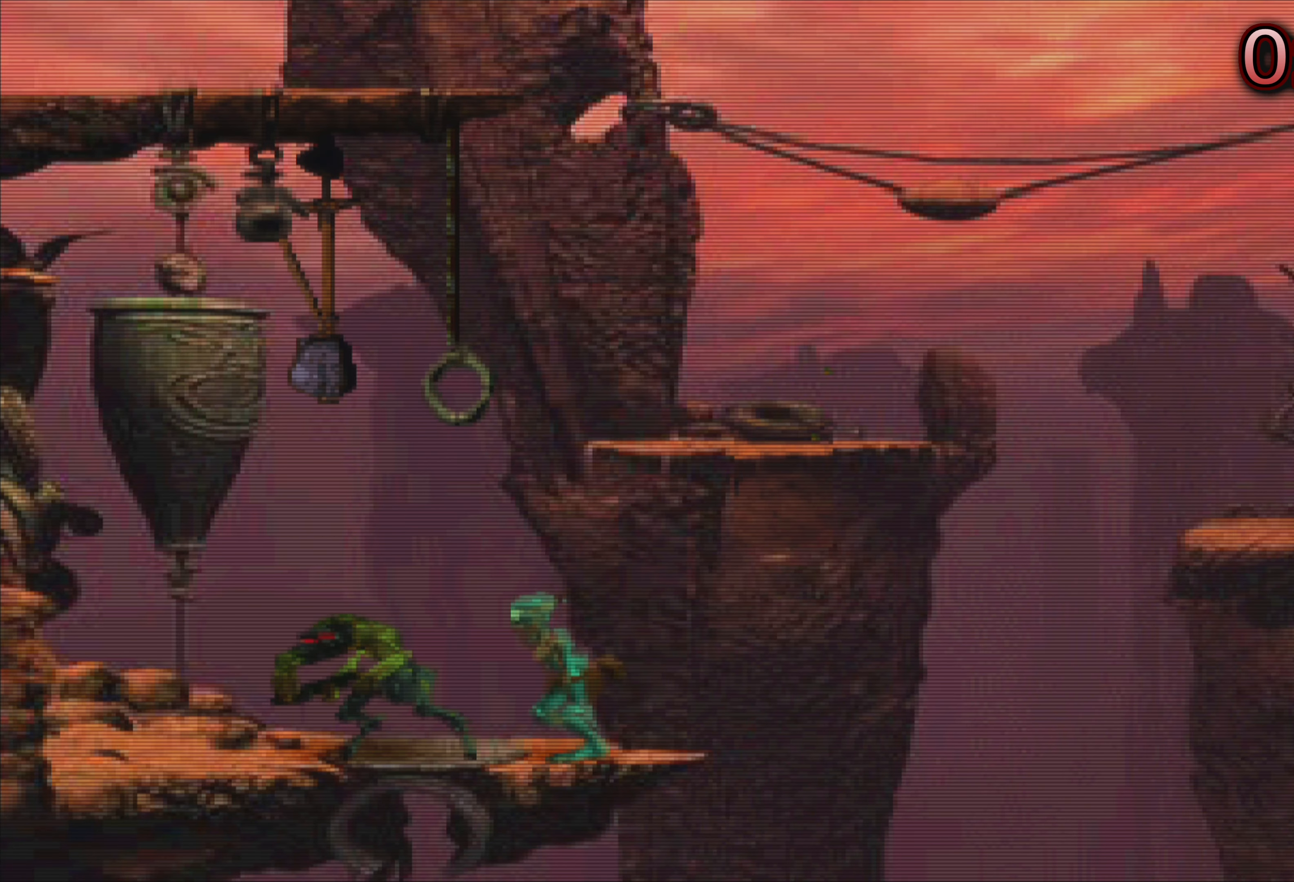
{"buttons": ["DPAD_RIGHT"], "left_stick": "center", "events": [[34, "DPAD_RIGHT", "down"], [150, "DPAD_RIGHT", "up"], [450, "DPAD_RIGHT", "down"]]}
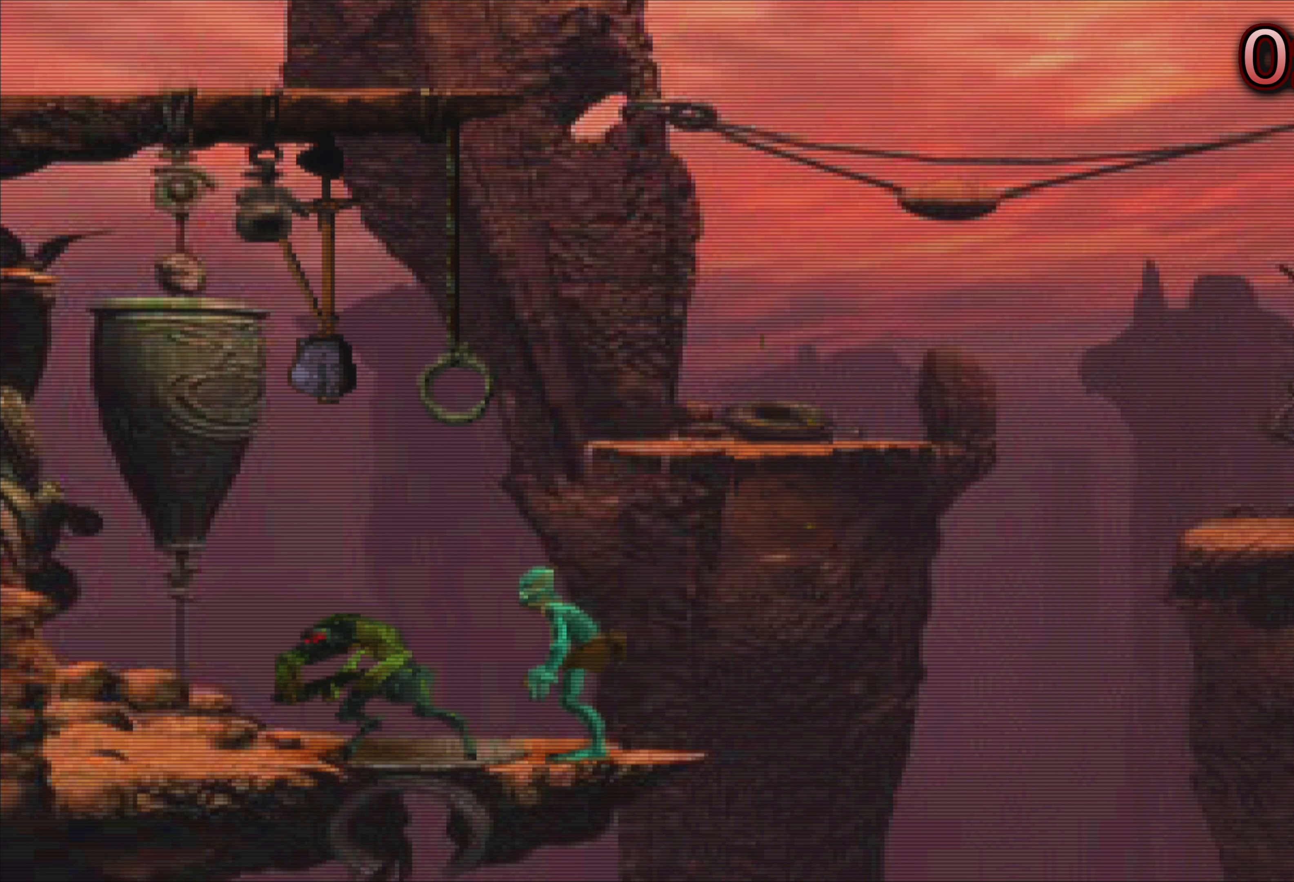
{"buttons": [], "left_stick": "center", "events": [[150, "DPAD_RIGHT", "up"], [383, "DPAD_RIGHT", "down"], [483, "DPAD_RIGHT", "up"]]}
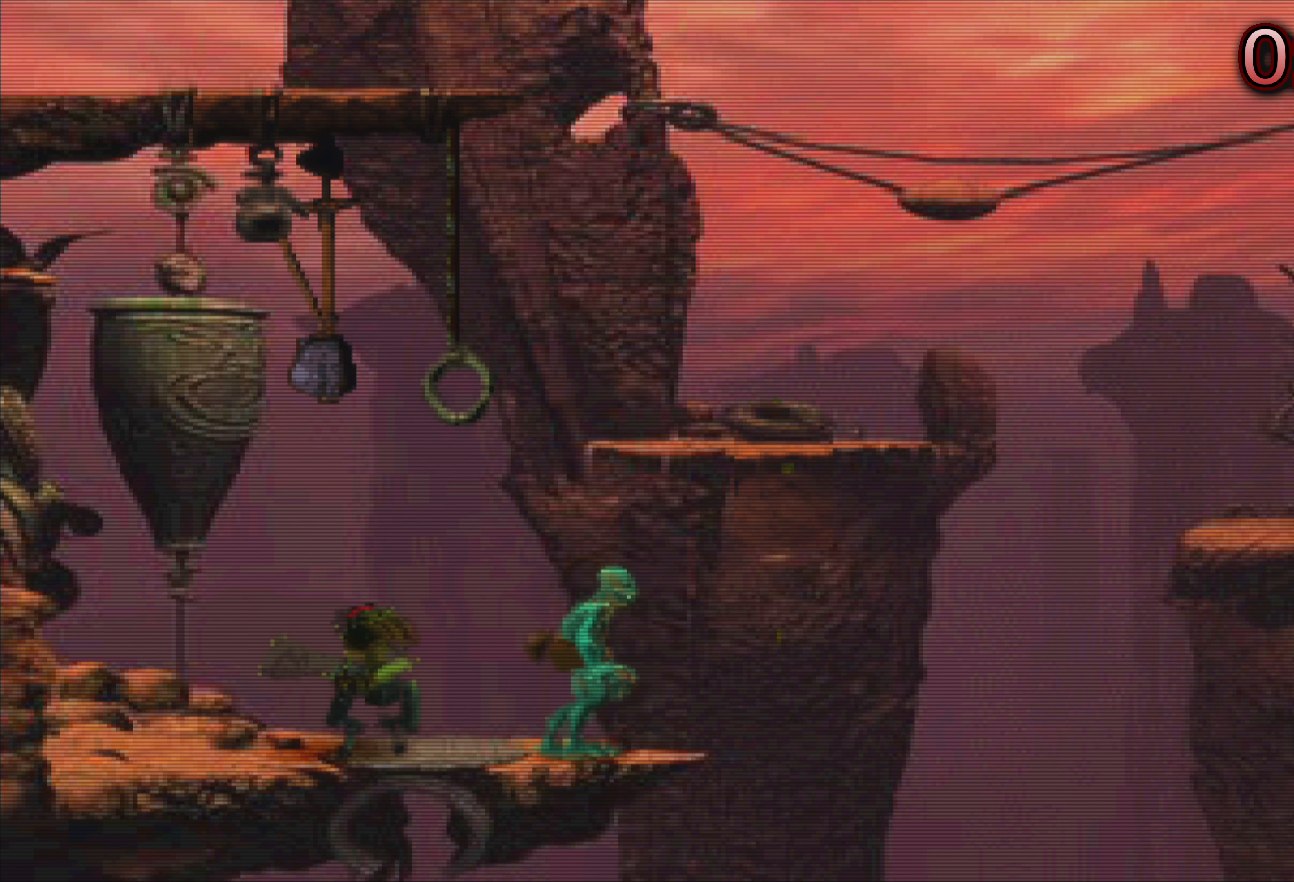
{"buttons": [], "left_stick": "center", "events": [[183, "CROSS", "down"], [466, "CROSS", "up"]]}
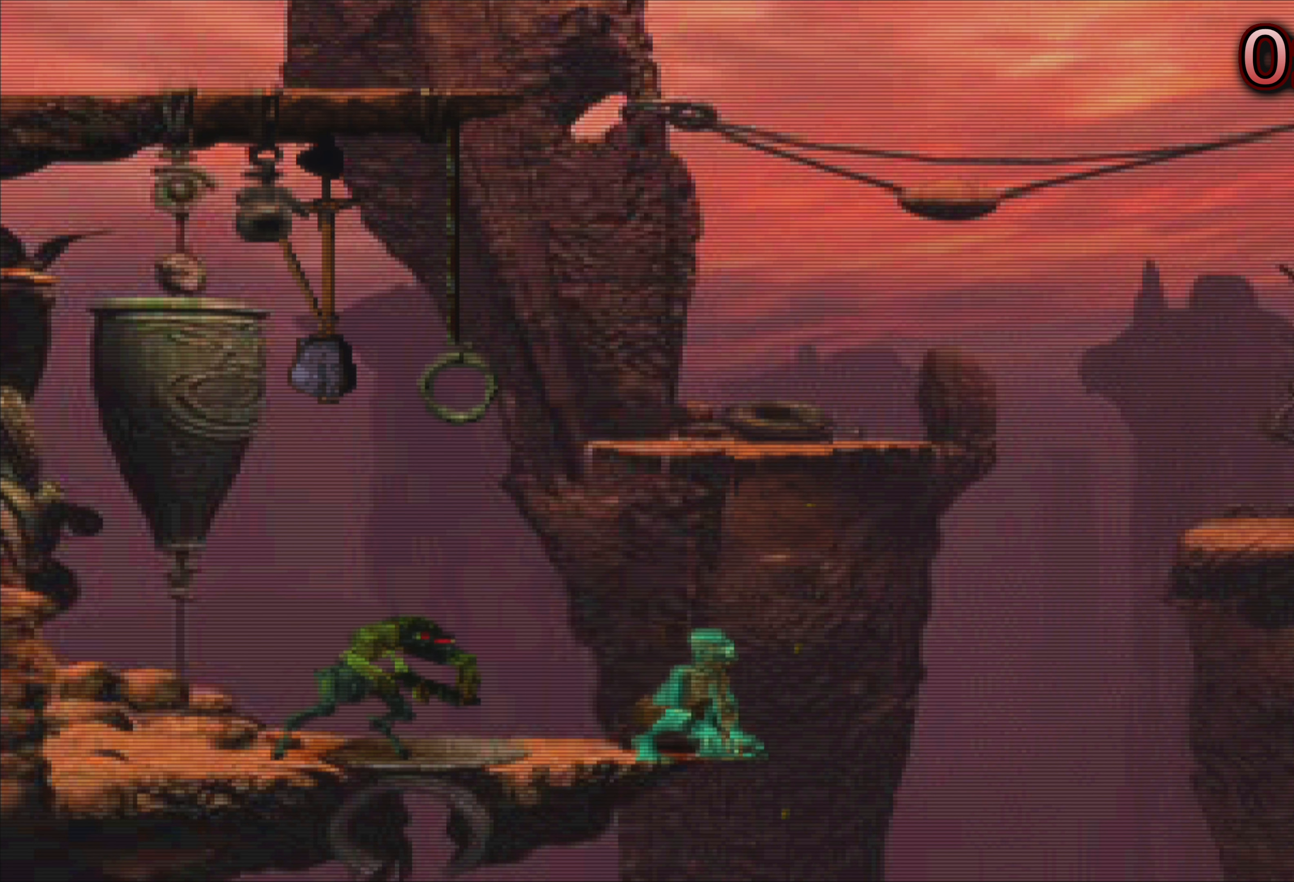
{"buttons": ["DPAD_DOWN"], "left_stick": "center", "events": [[233, "DPAD_DOWN", "down"]]}
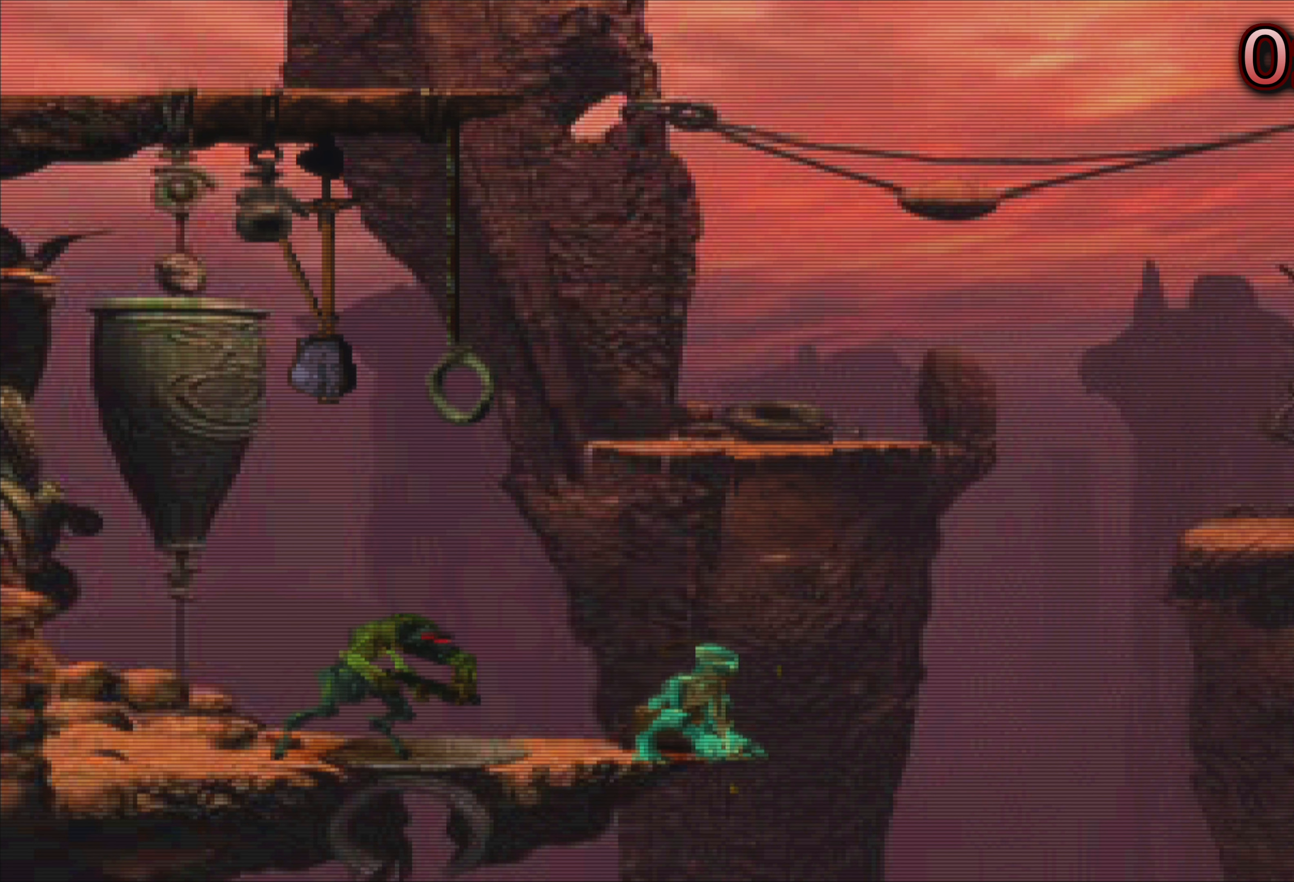
{"buttons": ["DPAD_RIGHT"], "left_stick": "center", "events": [[366, "DPAD_DOWN", "up"], [500, "DPAD_RIGHT", "down"]]}
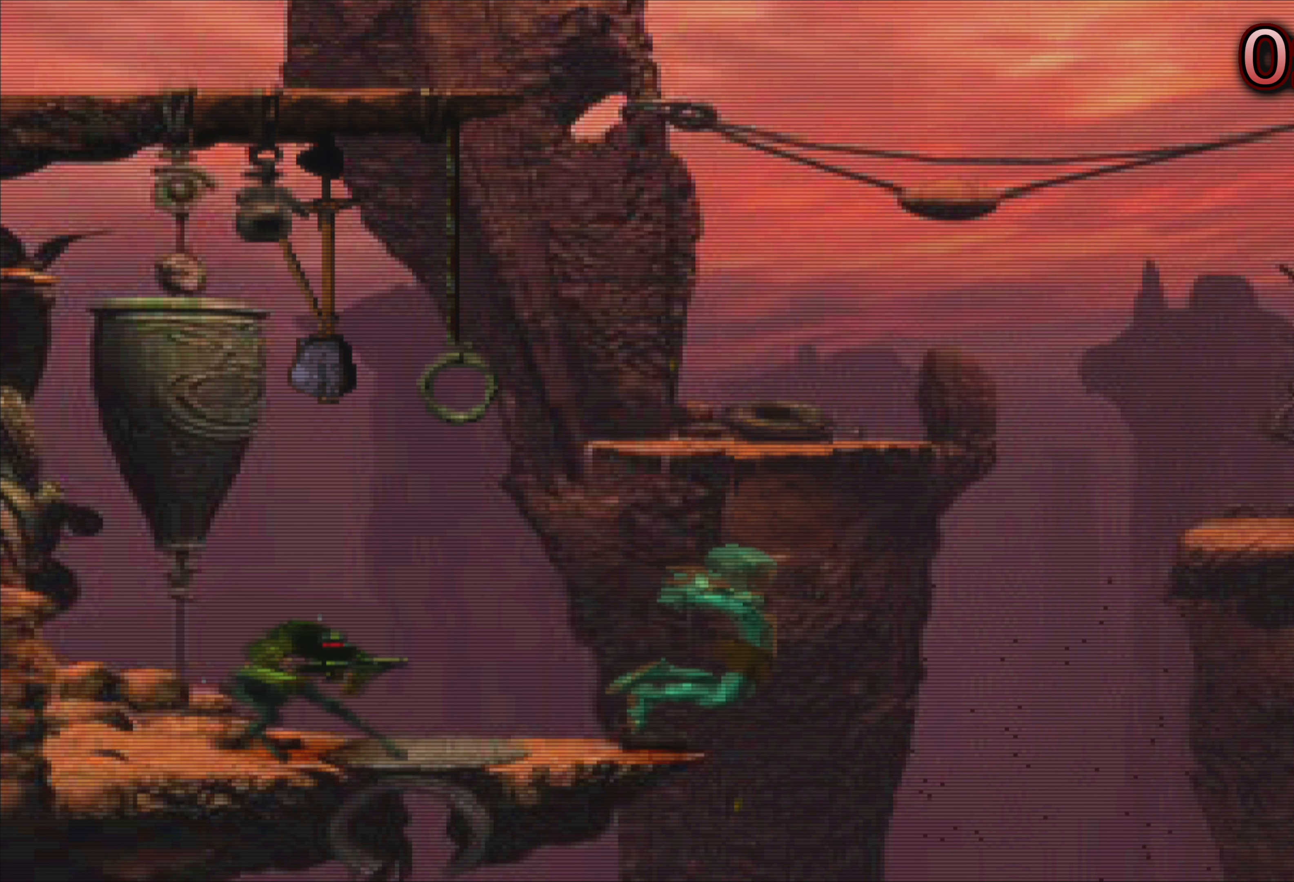
{"buttons": [], "left_stick": "center", "events": [[150, "DPAD_RIGHT", "up"]]}